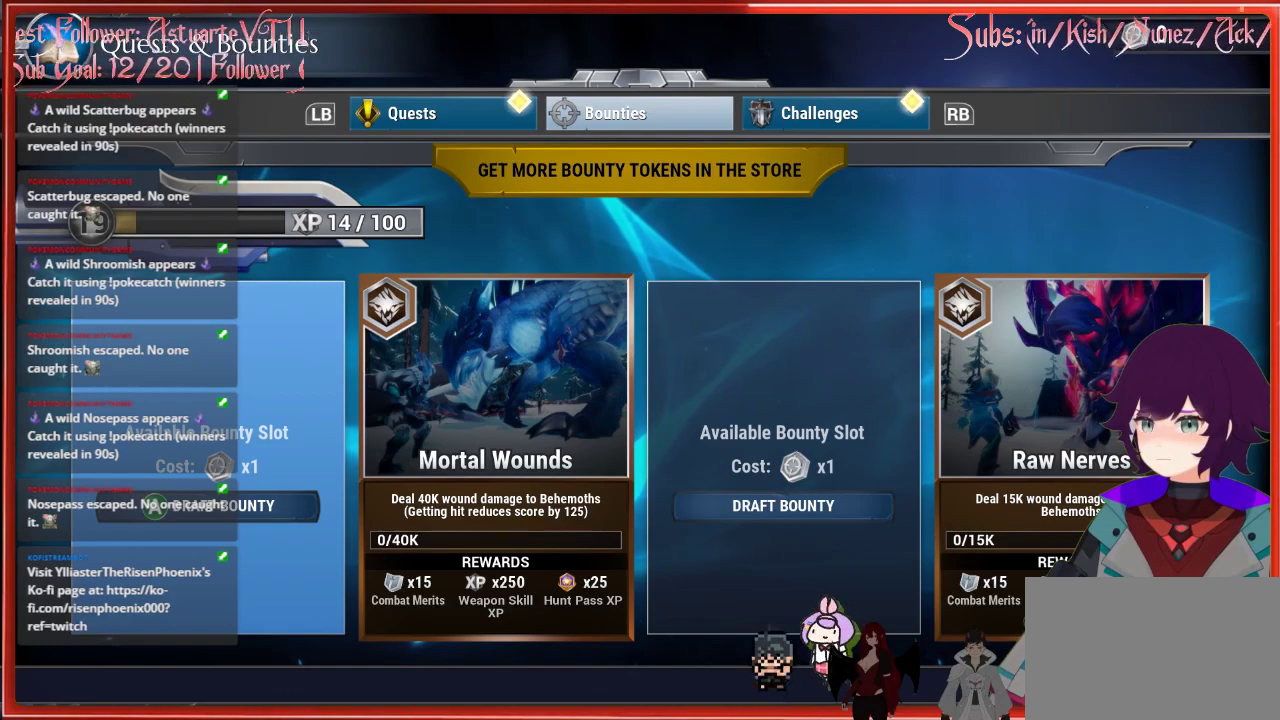
Gameplay with a controller (Xbox layout); each line is a JSON object with the inputs held at the frame after it. "events" lists button and stick changes between this image and that frame as [ms after this image, input, new state], when the widget could be followed in between.
{"buttons": [], "left_stick": "center", "right_stick": "center", "events": [[300, "R2", "down"], [350, "R2", "up"]]}
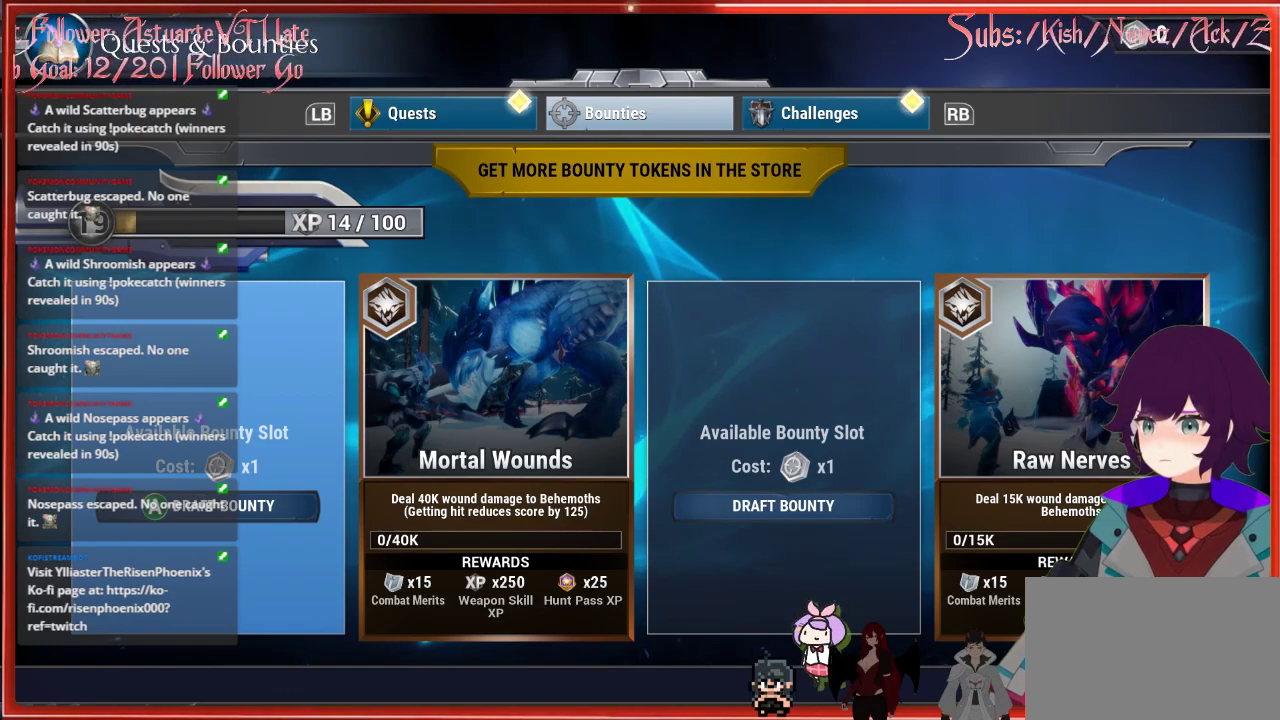
{"buttons": [], "left_stick": "center", "right_stick": "center", "events": [[200, "R1", "down"], [267, "R1", "up"]]}
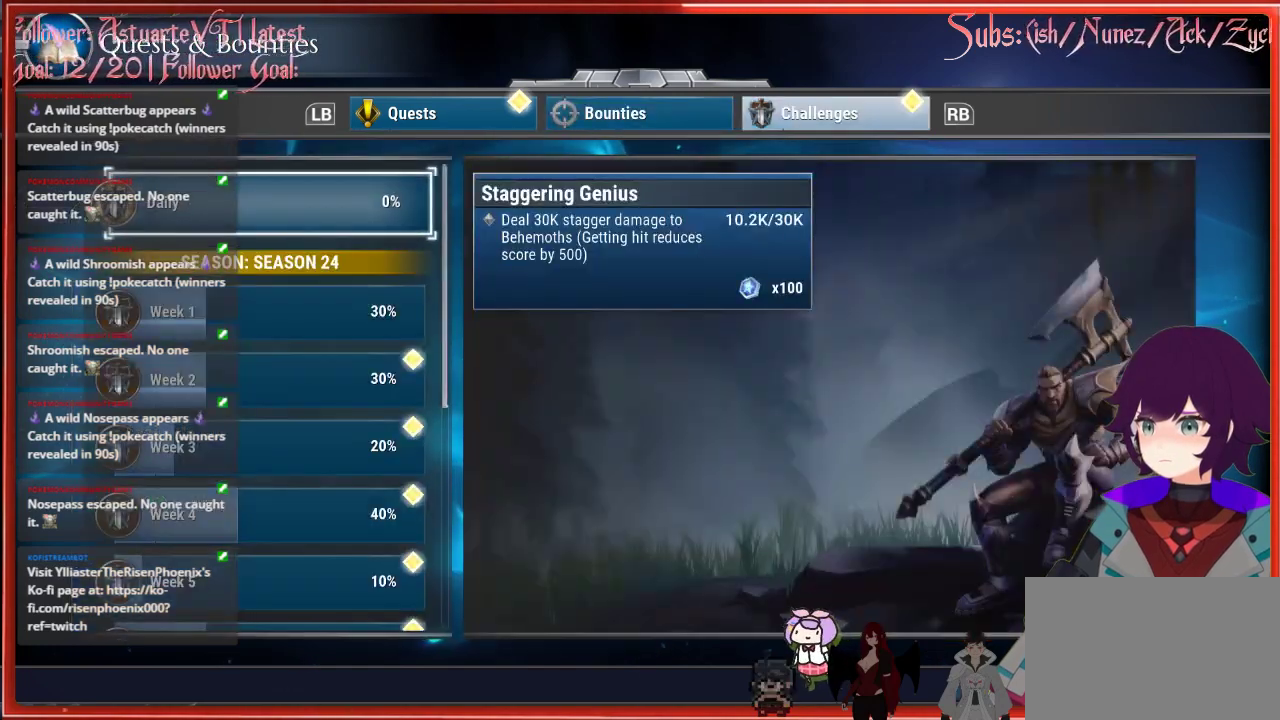
{"buttons": ["DPAD_DOWN"], "left_stick": "center", "right_stick": "center", "events": [[367, "DPAD_DOWN", "down"]]}
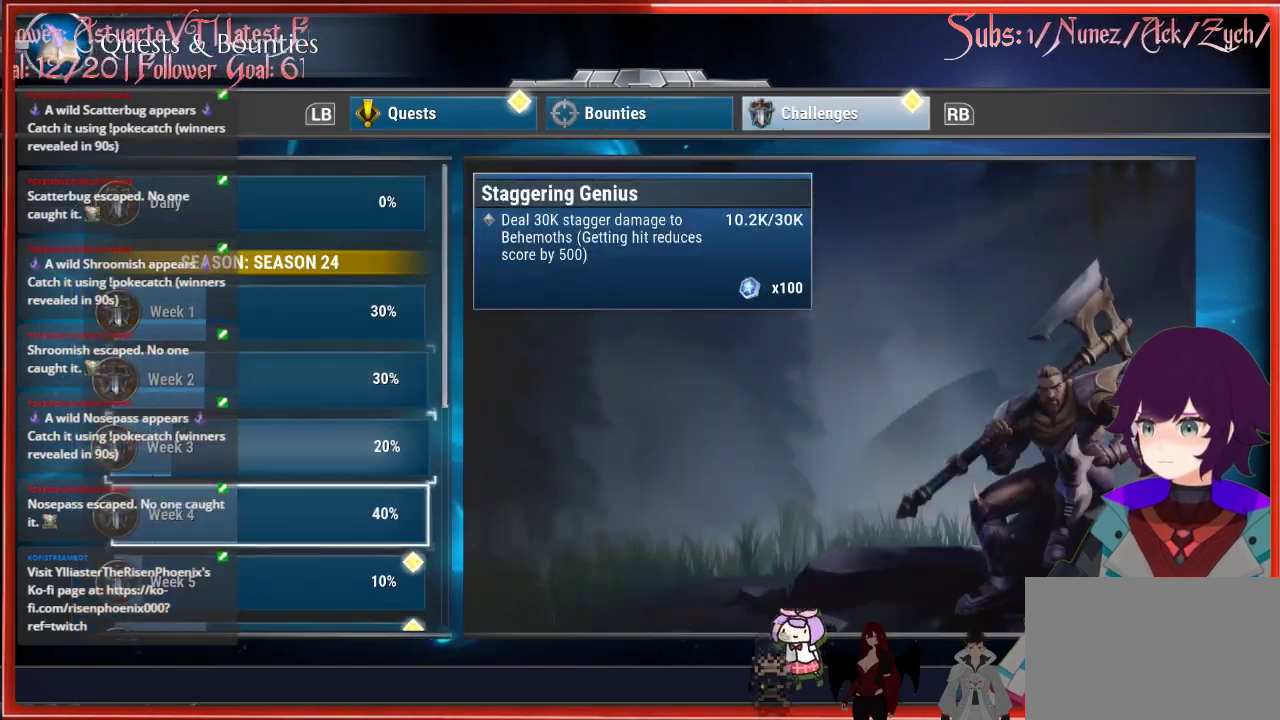
{"buttons": ["DPAD_DOWN"], "left_stick": "center", "right_stick": "center", "events": []}
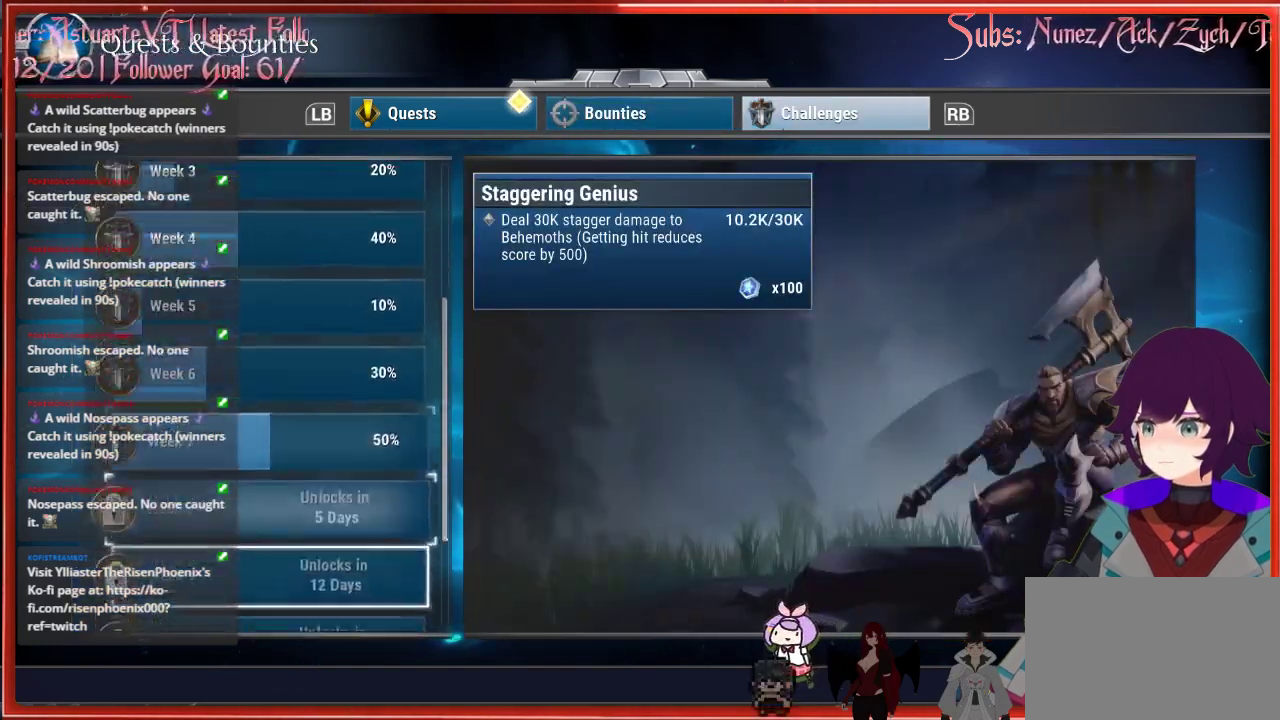
{"buttons": ["DPAD_DOWN"], "left_stick": "center", "right_stick": "center", "events": []}
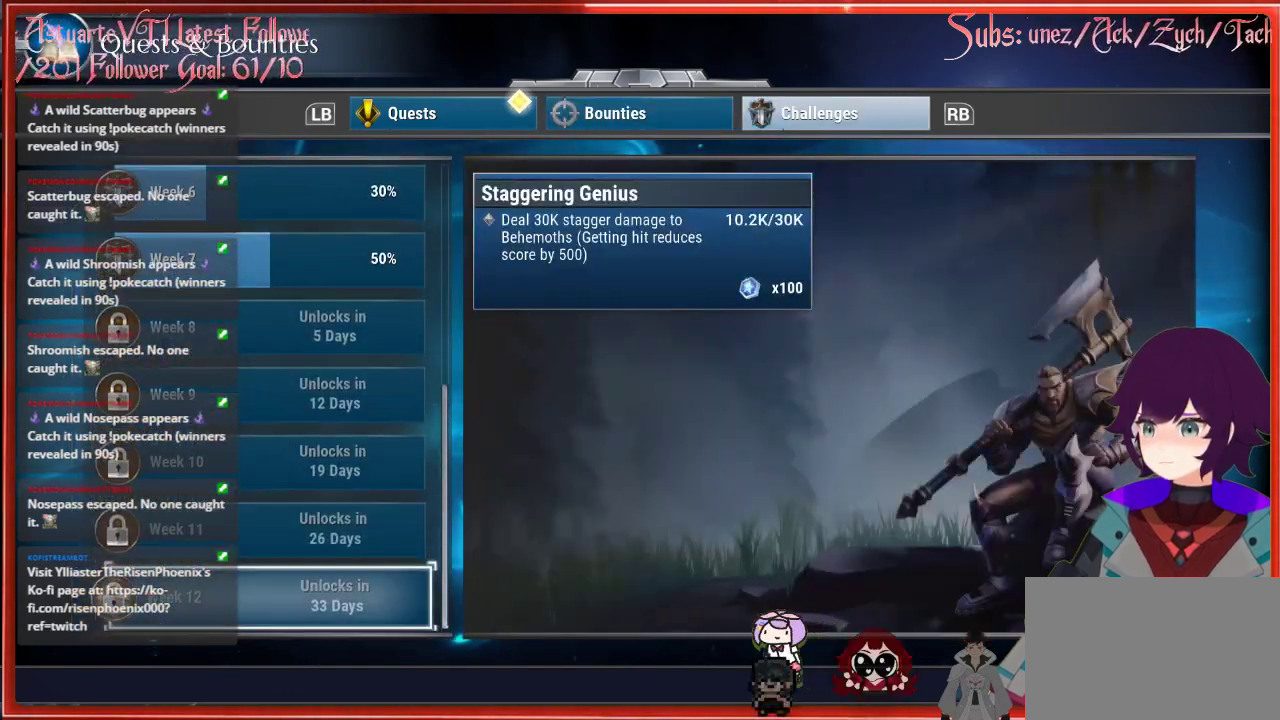
{"buttons": [], "left_stick": "center", "right_stick": "center", "events": [[83, "DPAD_DOWN", "up"], [217, "Y", "down"], [350, "Y", "up"]]}
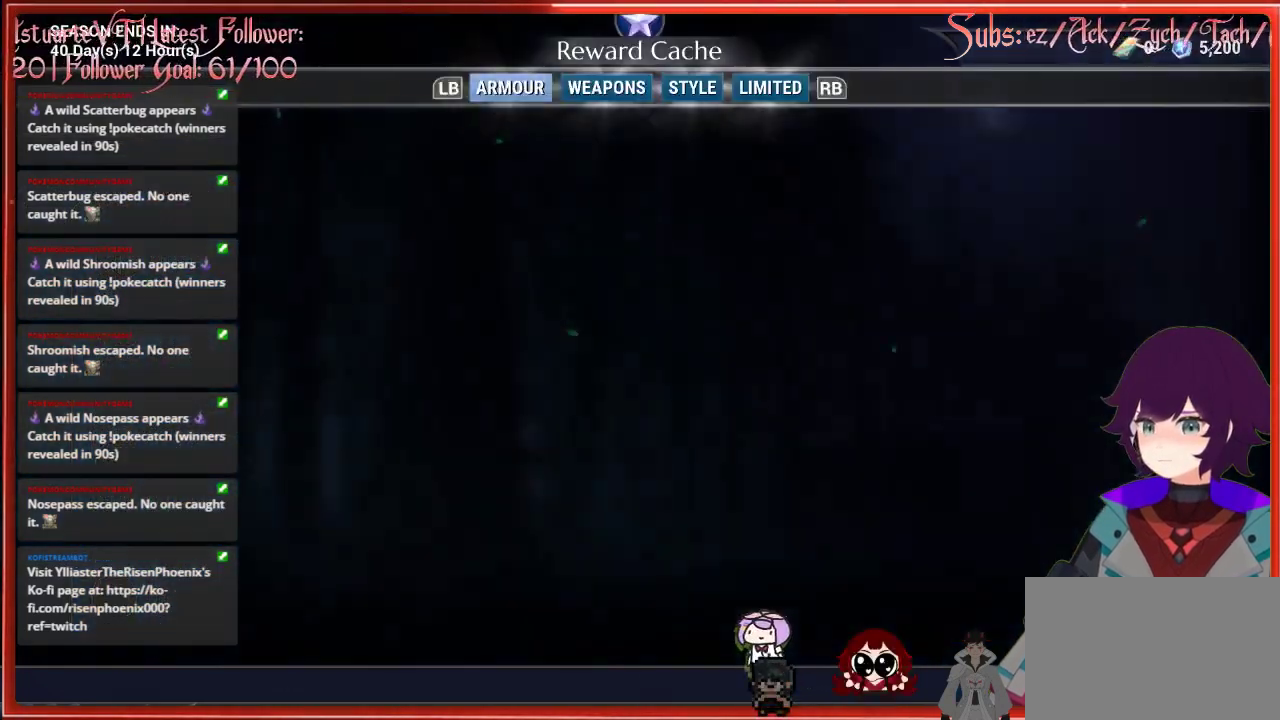
{"buttons": [], "left_stick": "center", "right_stick": "center", "events": []}
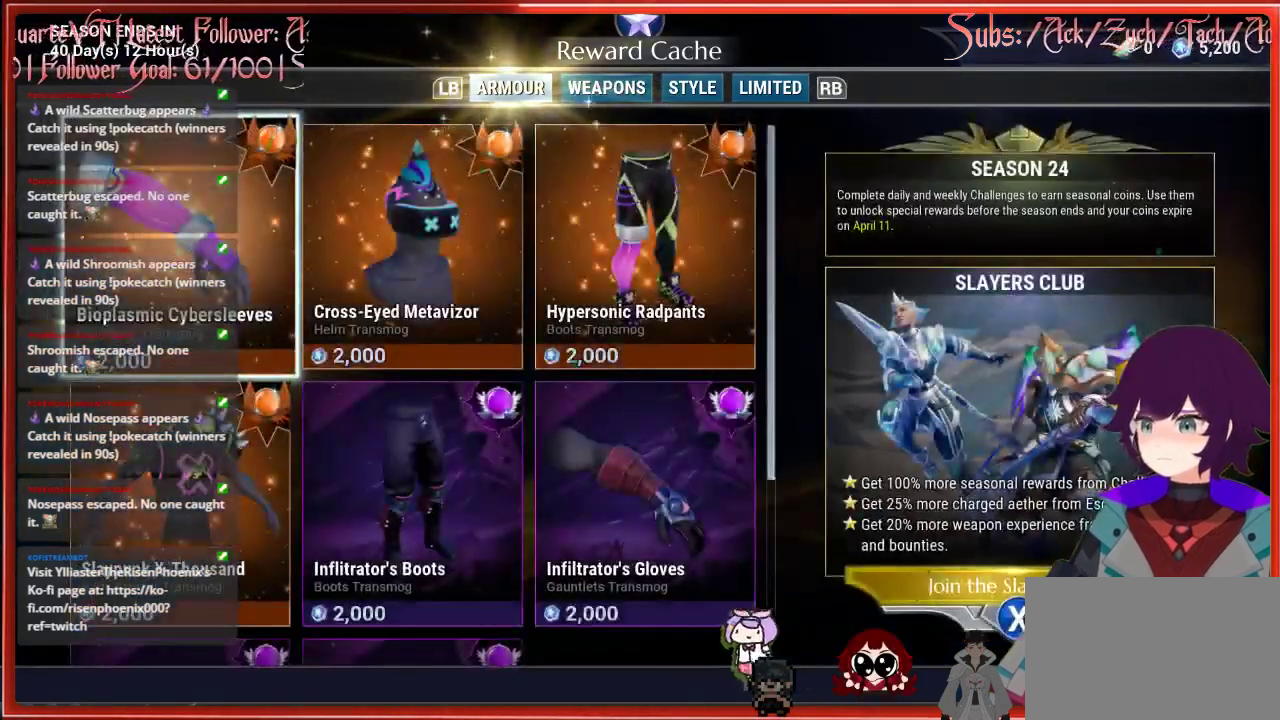
{"buttons": [], "left_stick": "center", "right_stick": "center", "events": []}
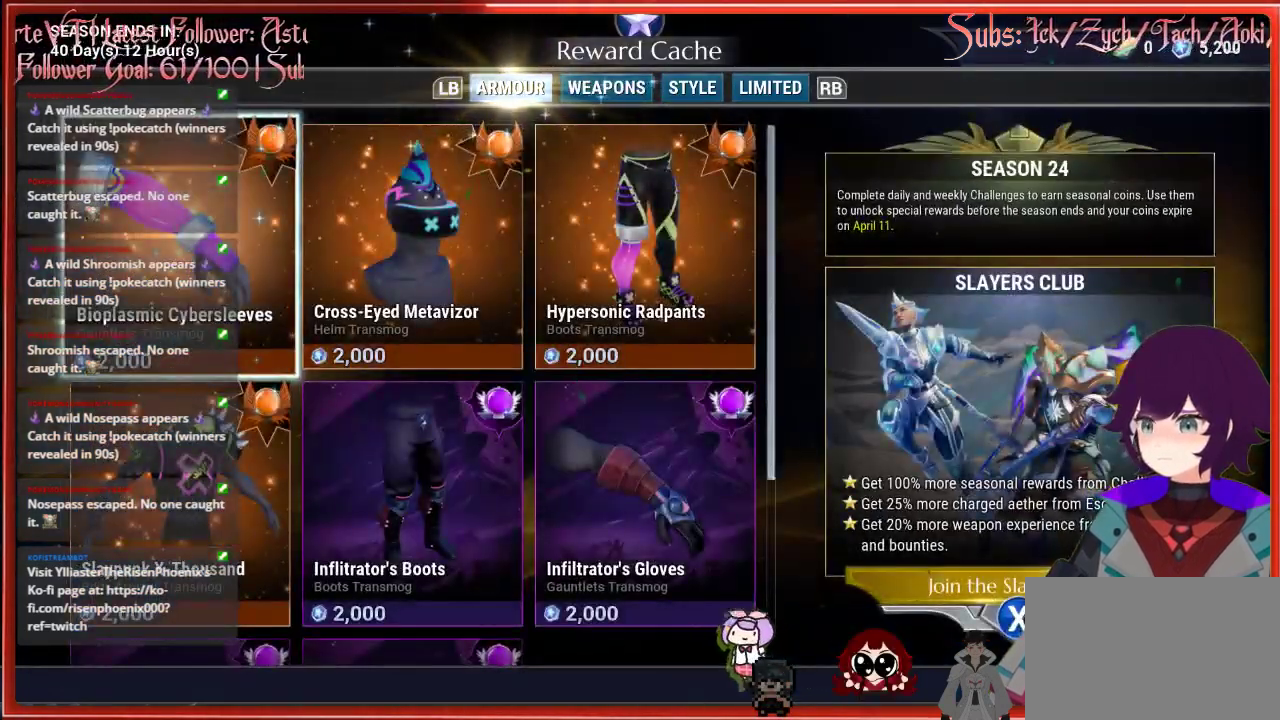
{"buttons": [], "left_stick": "center", "right_stick": "center", "events": []}
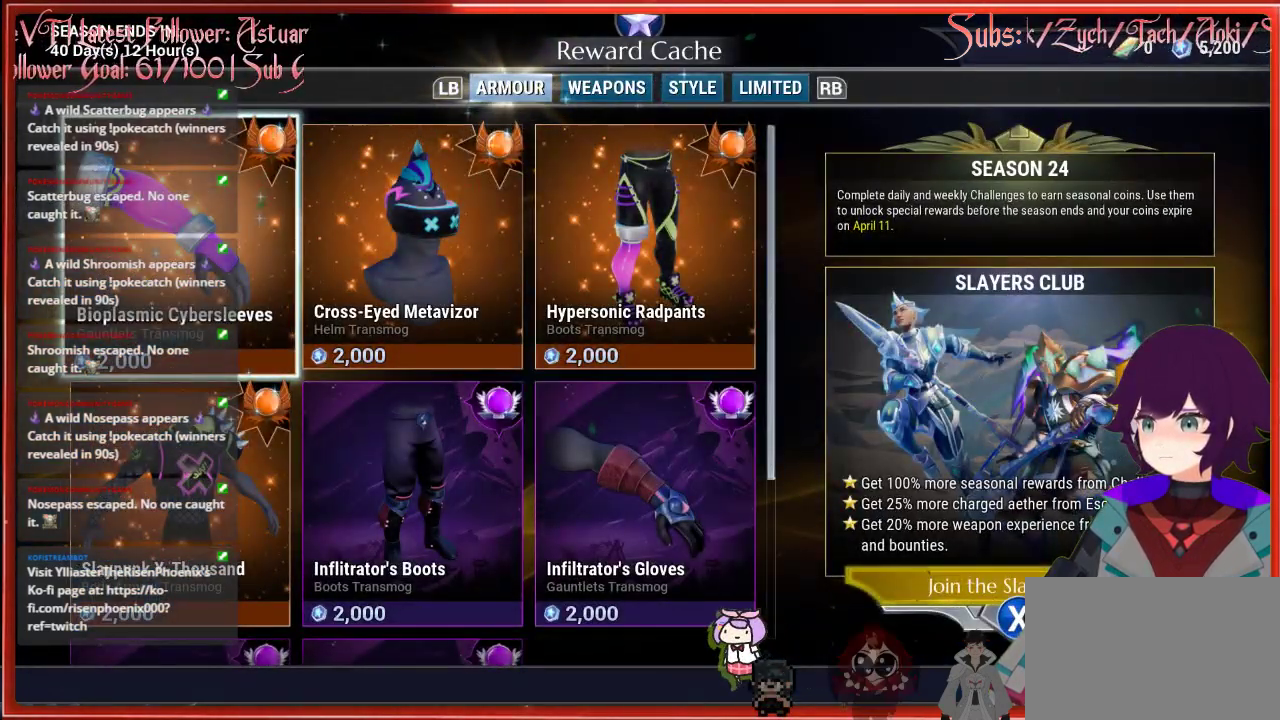
{"buttons": [], "left_stick": "center", "right_stick": "center", "events": [[167, "B", "down"], [467, "B", "up"]]}
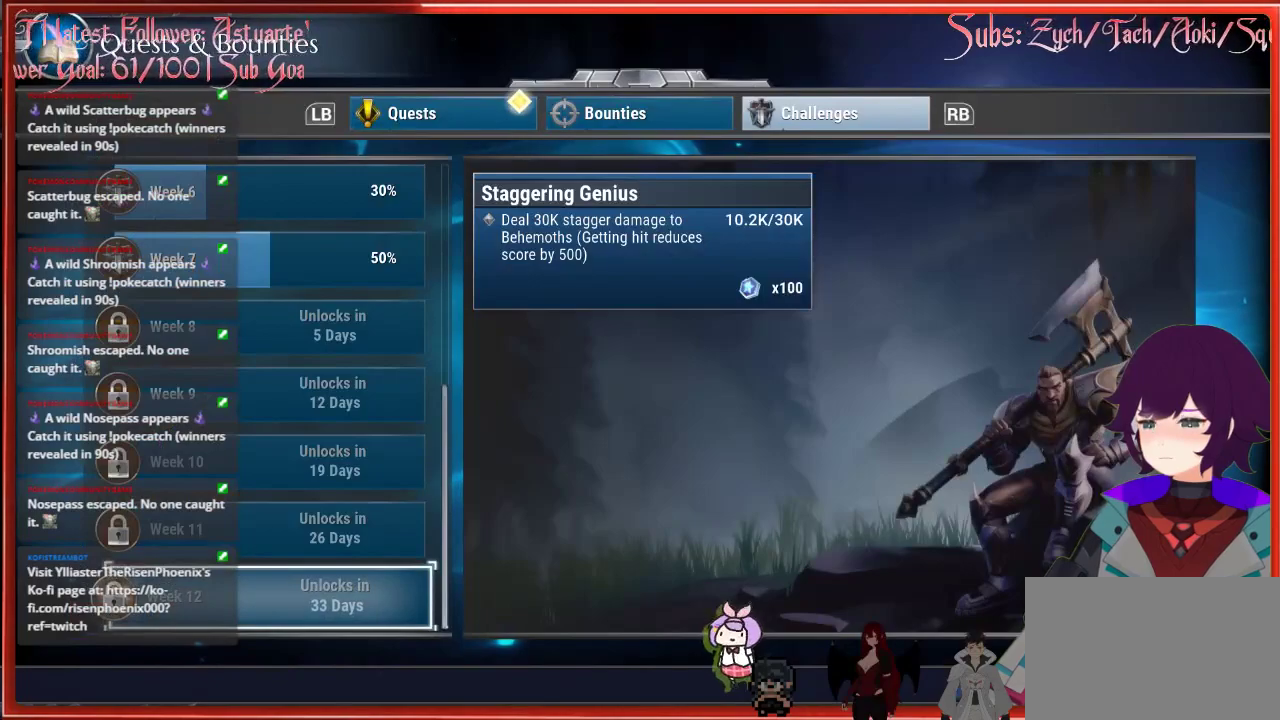
{"buttons": ["L1"], "left_stick": "center", "right_stick": "center", "events": [[167, "L1", "down"], [350, "L1", "up"], [417, "L1", "down"]]}
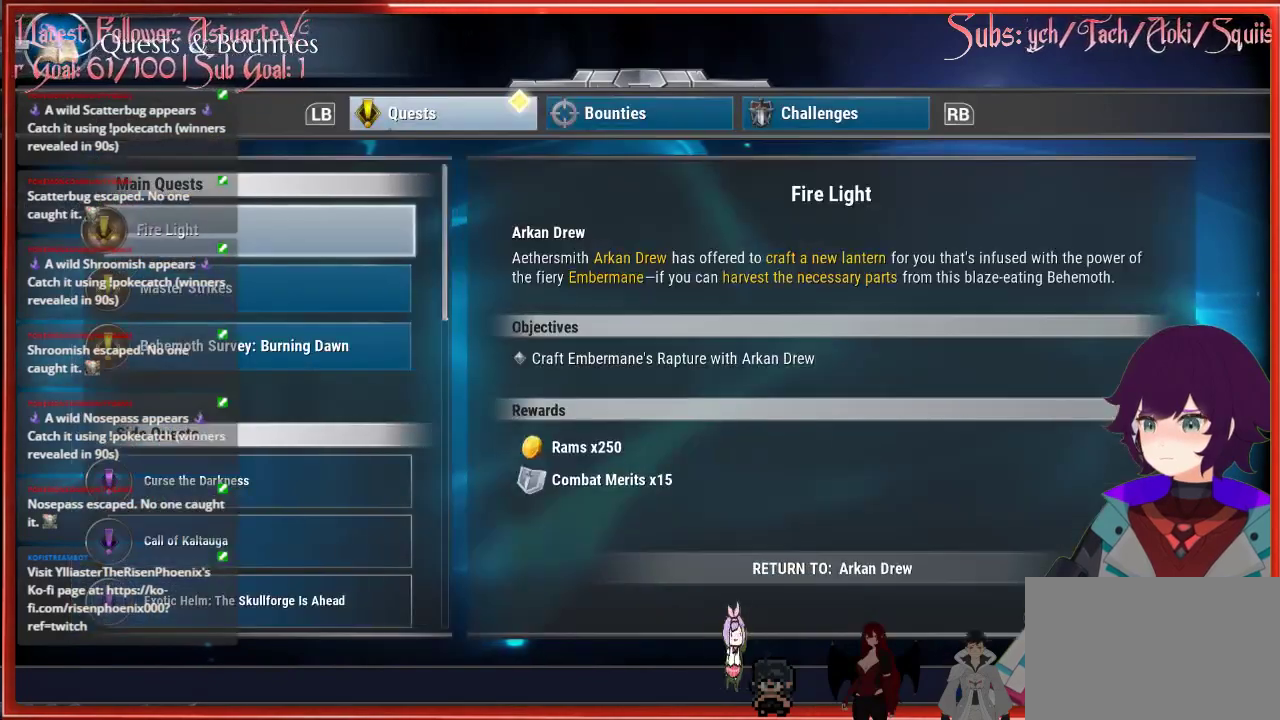
{"buttons": ["DPAD_DOWN"], "left_stick": "center", "right_stick": "center", "events": [[100, "L1", "up"], [317, "DPAD_DOWN", "down"]]}
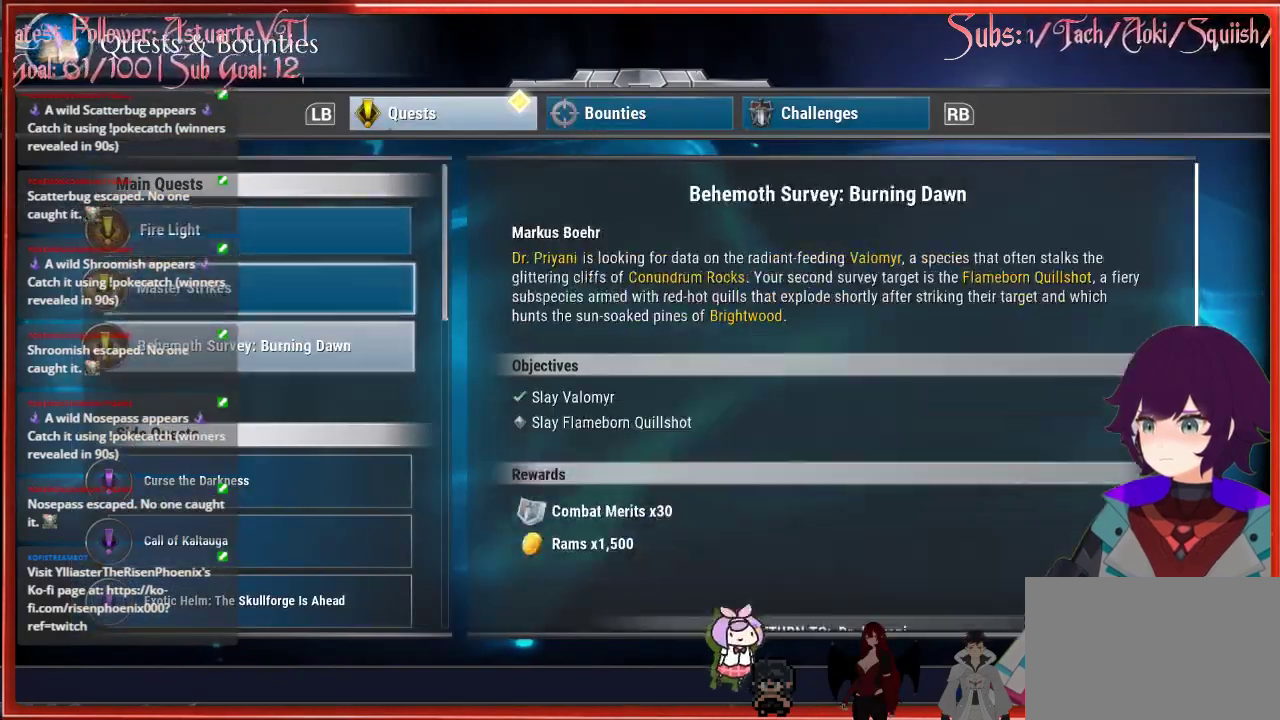
{"buttons": ["DPAD_DOWN"], "left_stick": "center", "right_stick": "center", "events": []}
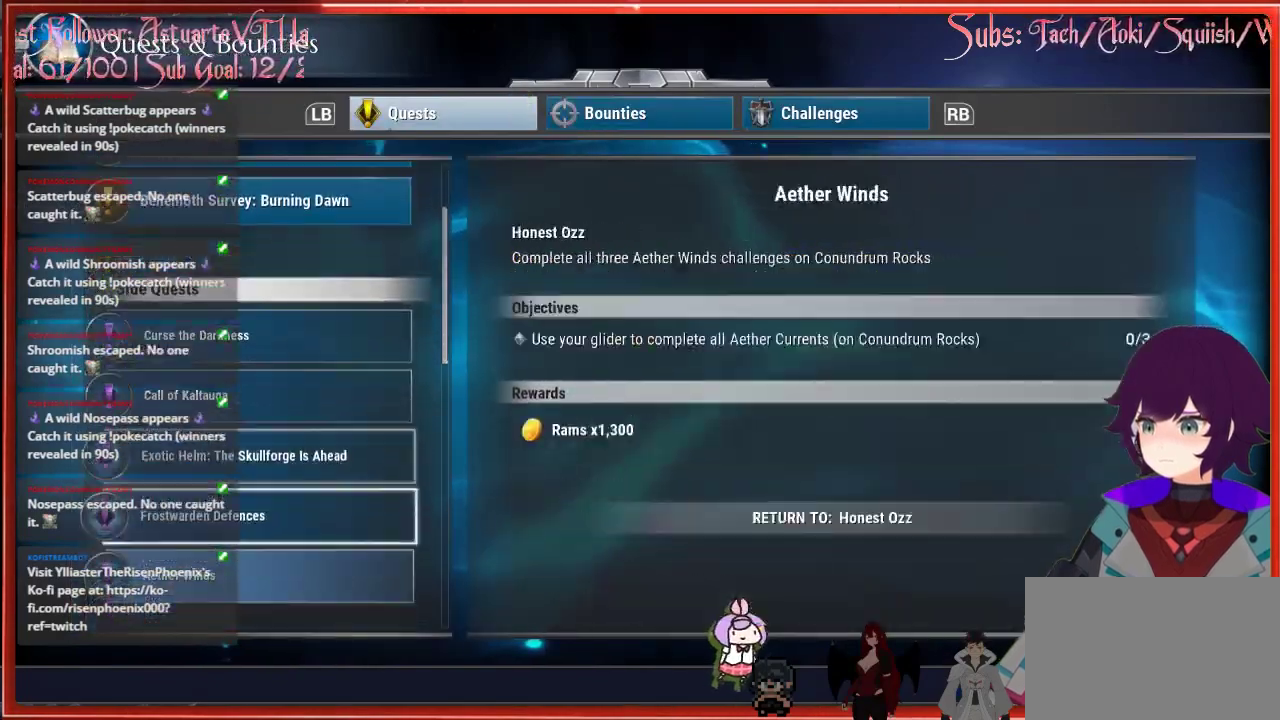
{"buttons": ["DPAD_DOWN"], "left_stick": "center", "right_stick": "center", "events": []}
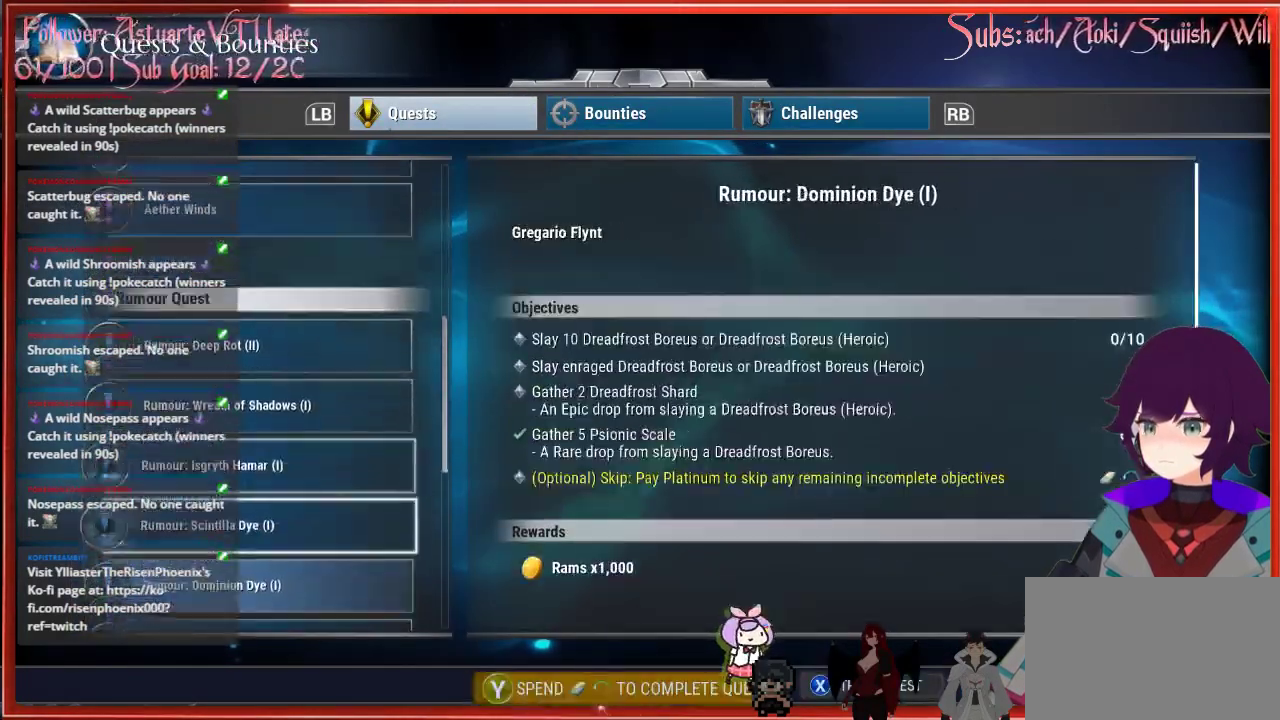
{"buttons": ["DPAD_DOWN"], "left_stick": "center", "right_stick": "center", "events": []}
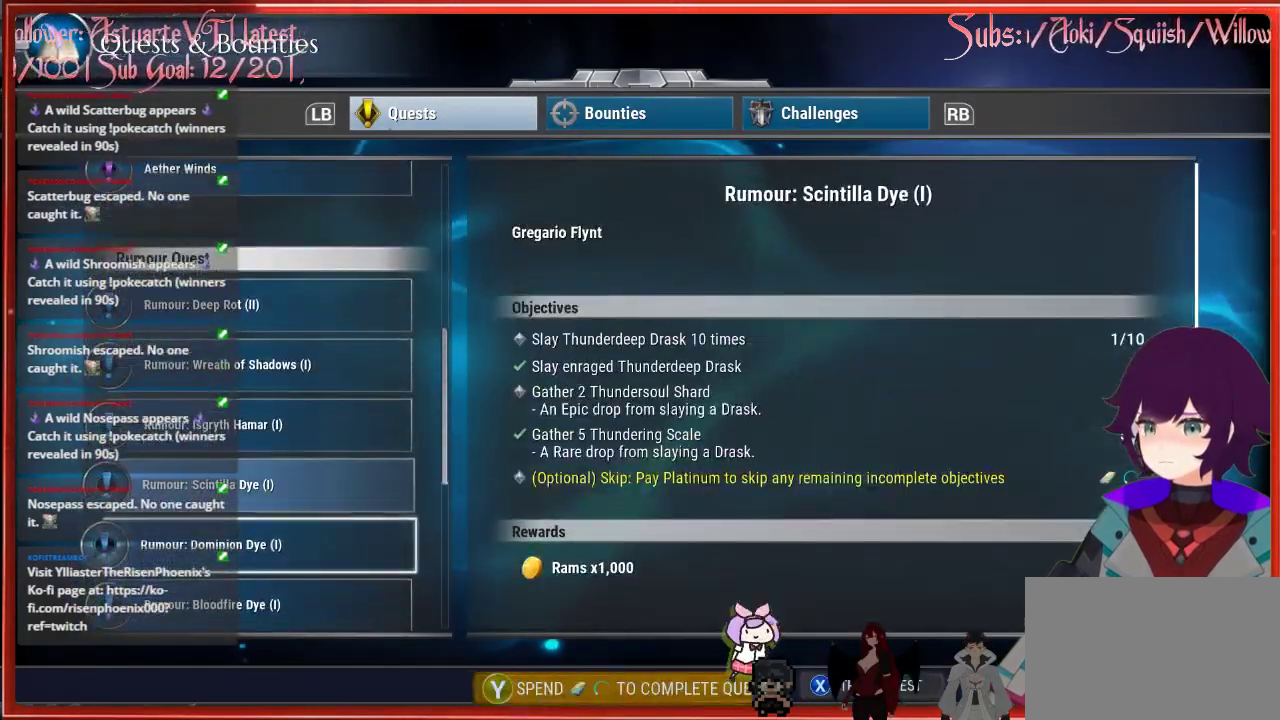
{"buttons": ["DPAD_UP"], "left_stick": "center", "right_stick": "center", "events": [[33, "DPAD_DOWN", "up"], [50, "DPAD_UP", "down"], [83, "DPAD_UP", "up"], [267, "DPAD_UP", "down"], [283, "DPAD_UP", "up"], [383, "DPAD_UP", "down"]]}
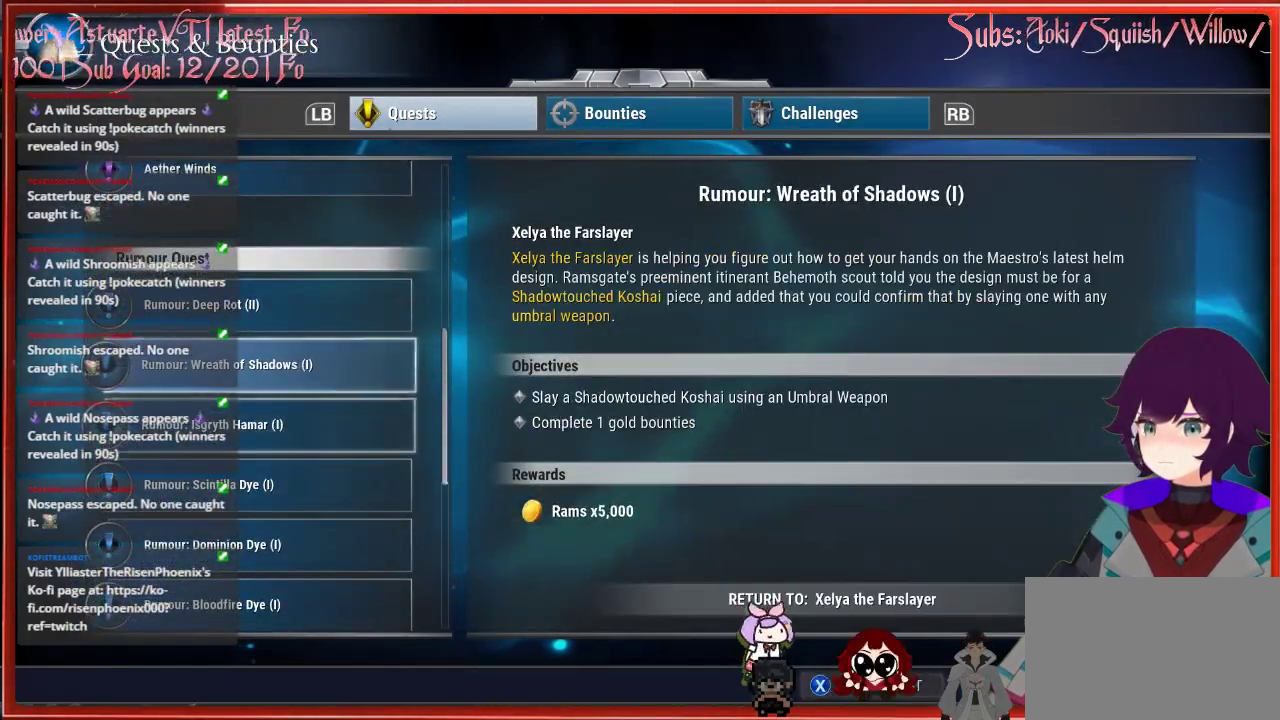
{"buttons": [], "left_stick": "center", "right_stick": "center", "events": [[100, "DPAD_UP", "up"], [250, "DPAD_UP", "down"], [350, "DPAD_UP", "up"]]}
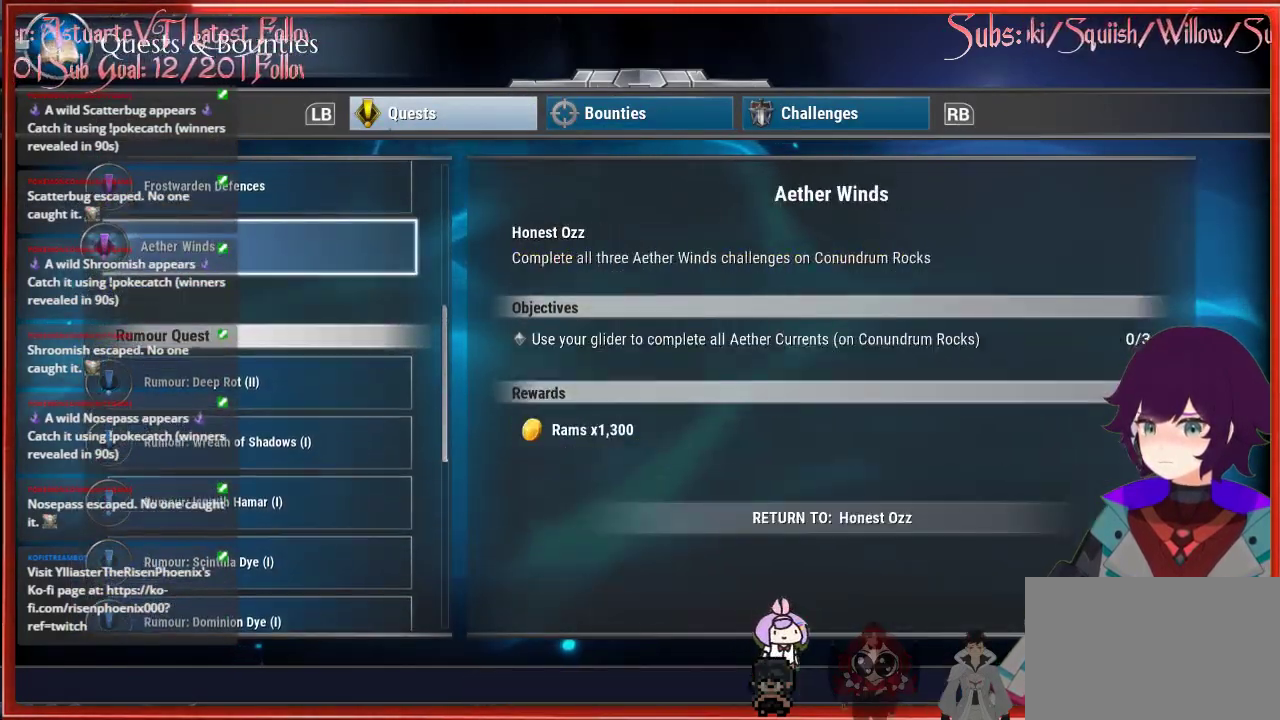
{"buttons": [], "left_stick": "center", "right_stick": "center", "events": [[383, "DPAD_DOWN", "down"], [500, "DPAD_DOWN", "up"]]}
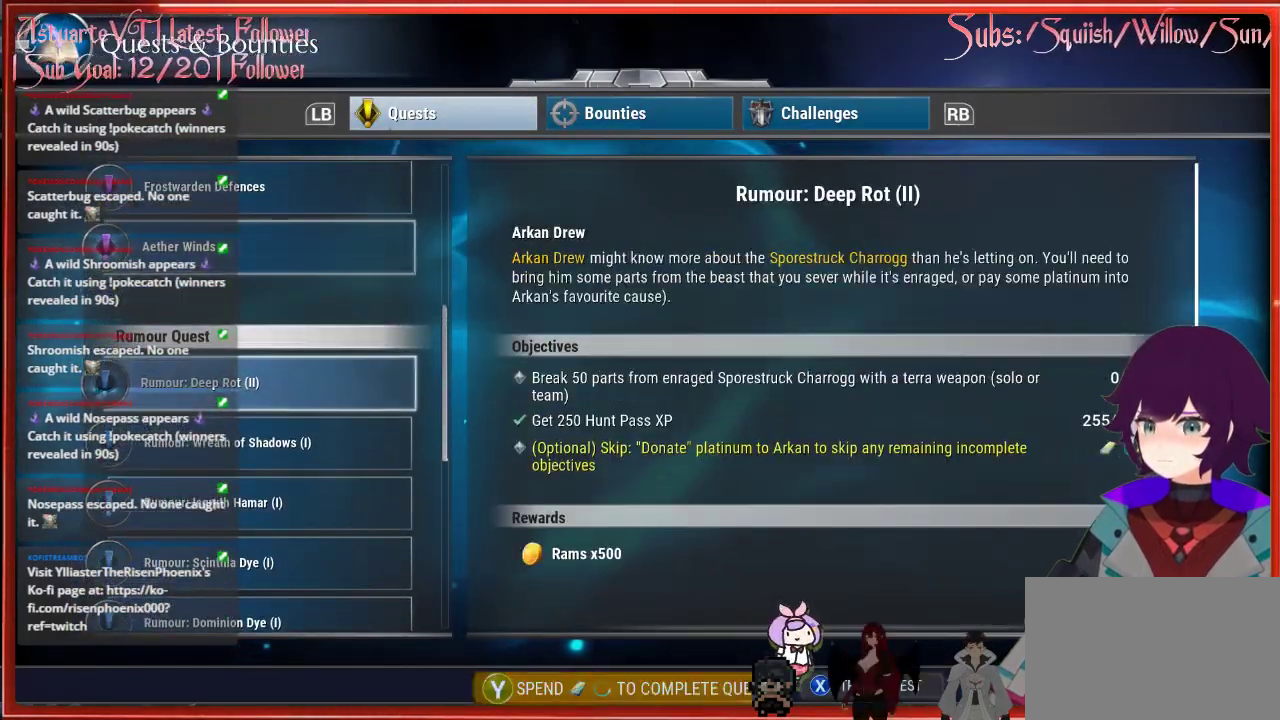
{"buttons": [], "left_stick": "center", "right_stick": "center", "events": []}
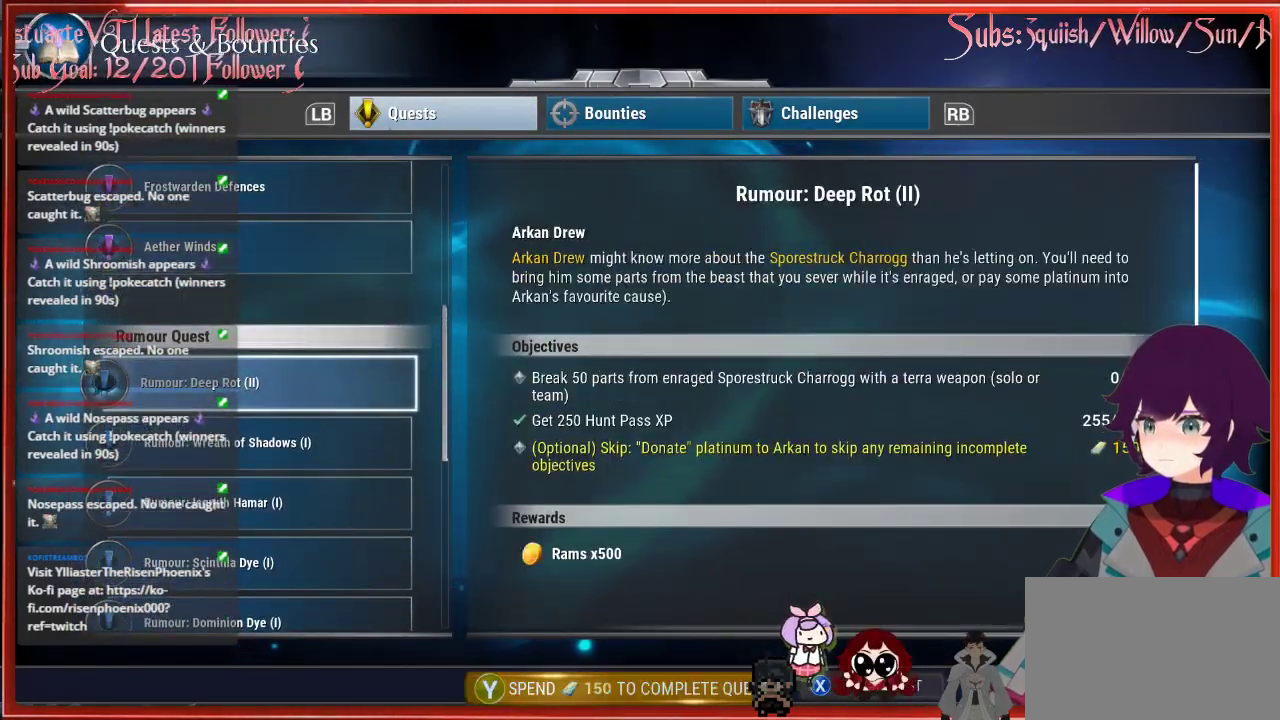
{"buttons": [], "left_stick": "center", "right_stick": "center", "events": []}
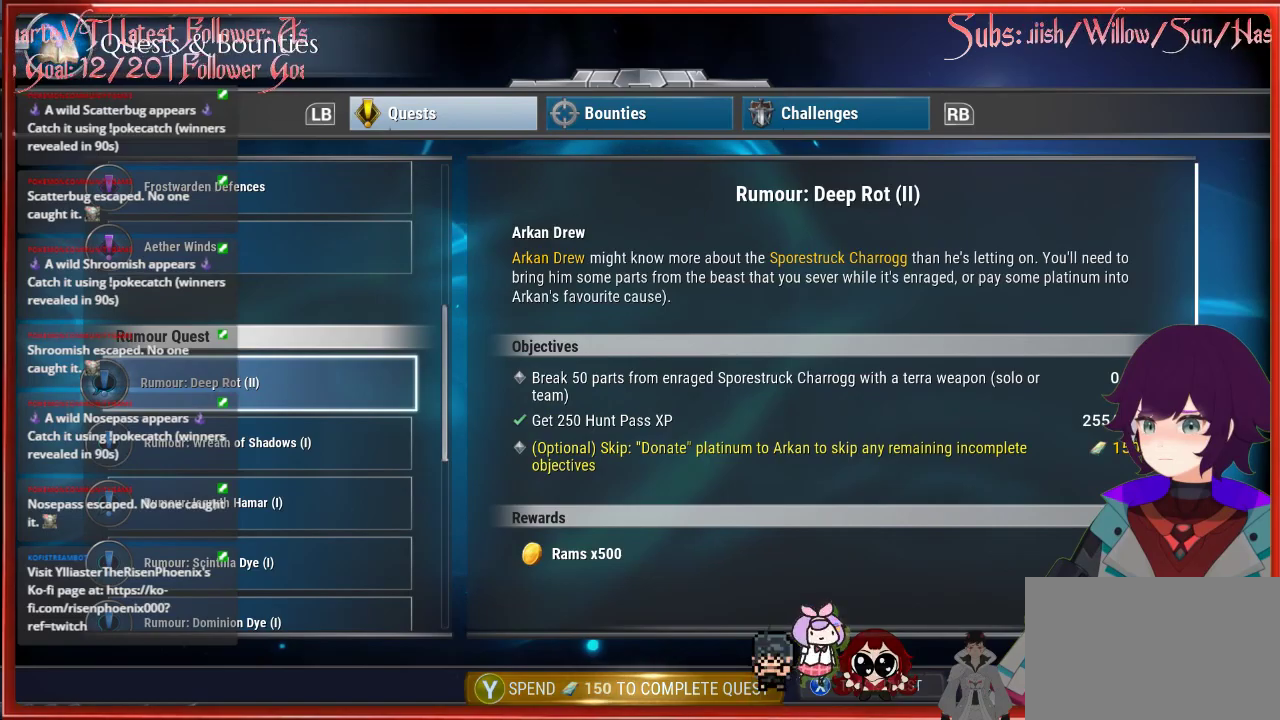
{"buttons": ["DPAD_UP"], "left_stick": "center", "right_stick": "center", "events": [[200, "DPAD_UP", "down"]]}
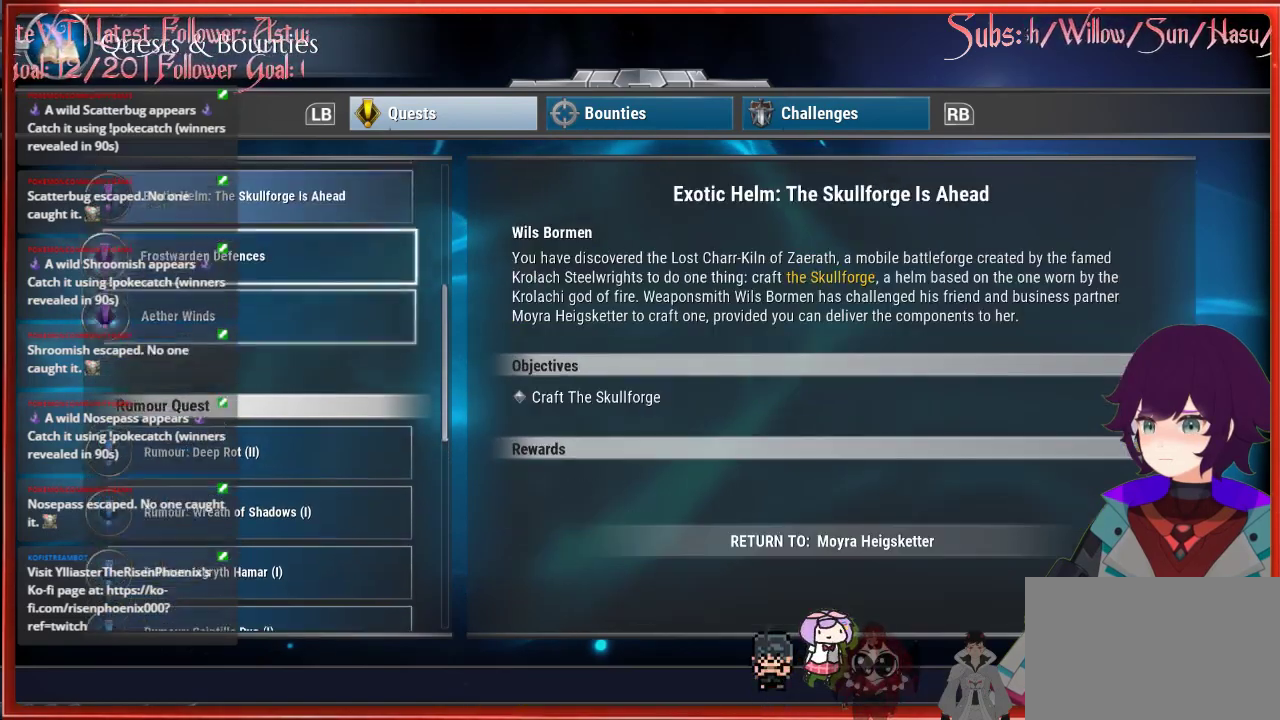
{"buttons": [], "left_stick": "center", "right_stick": "center", "events": [[450, "DPAD_UP", "up"]]}
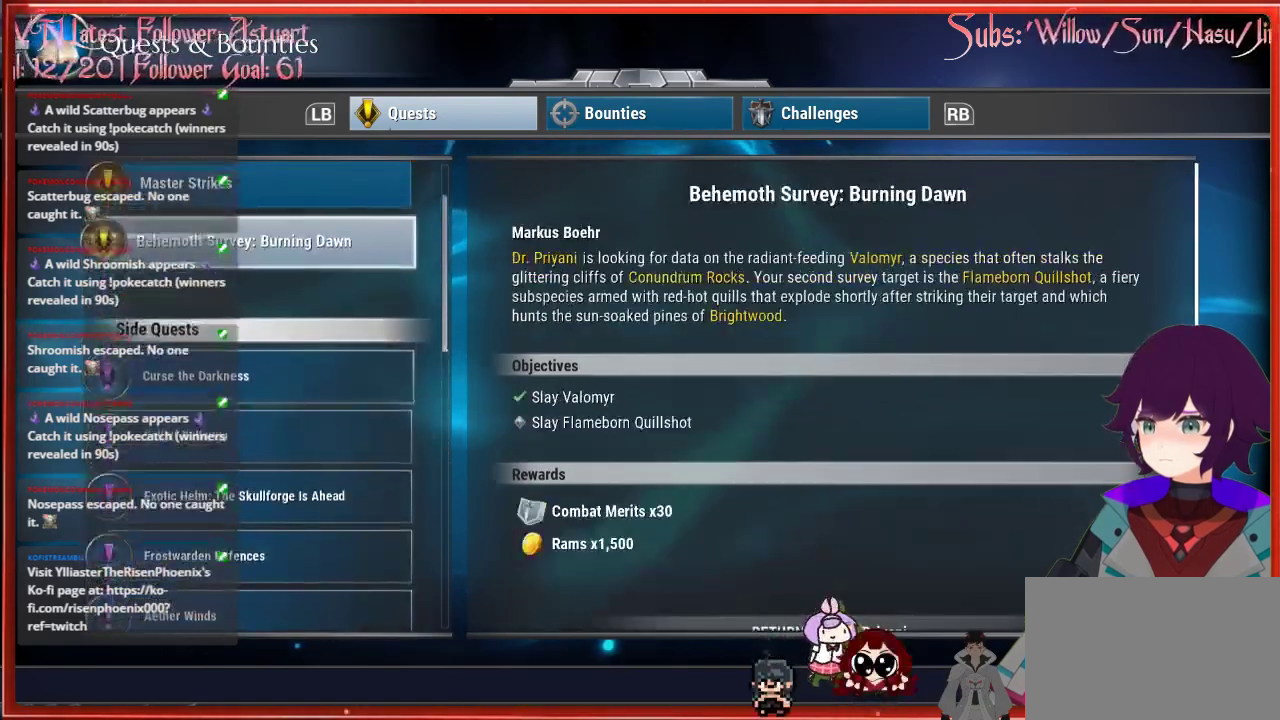
{"buttons": ["DPAD_DOWN"], "left_stick": "center", "right_stick": "center", "events": [[150, "DPAD_DOWN", "down"]]}
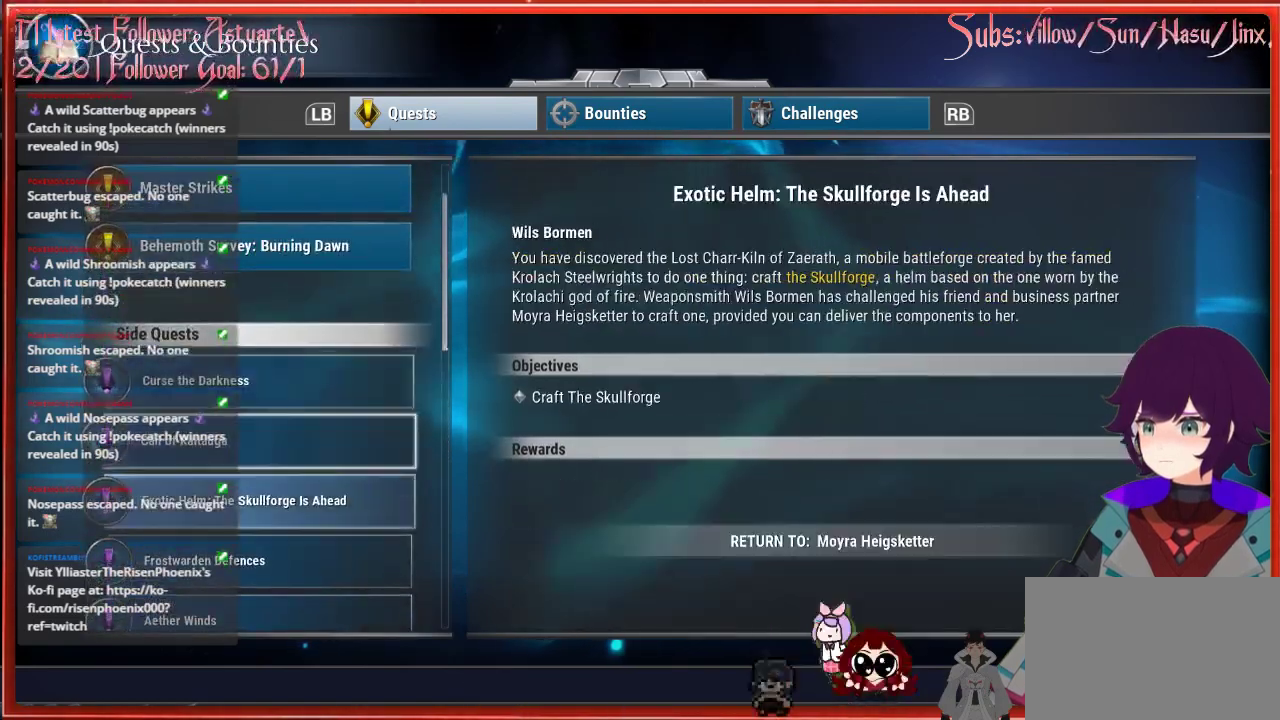
{"buttons": ["DPAD_DOWN"], "left_stick": "center", "right_stick": "center", "events": []}
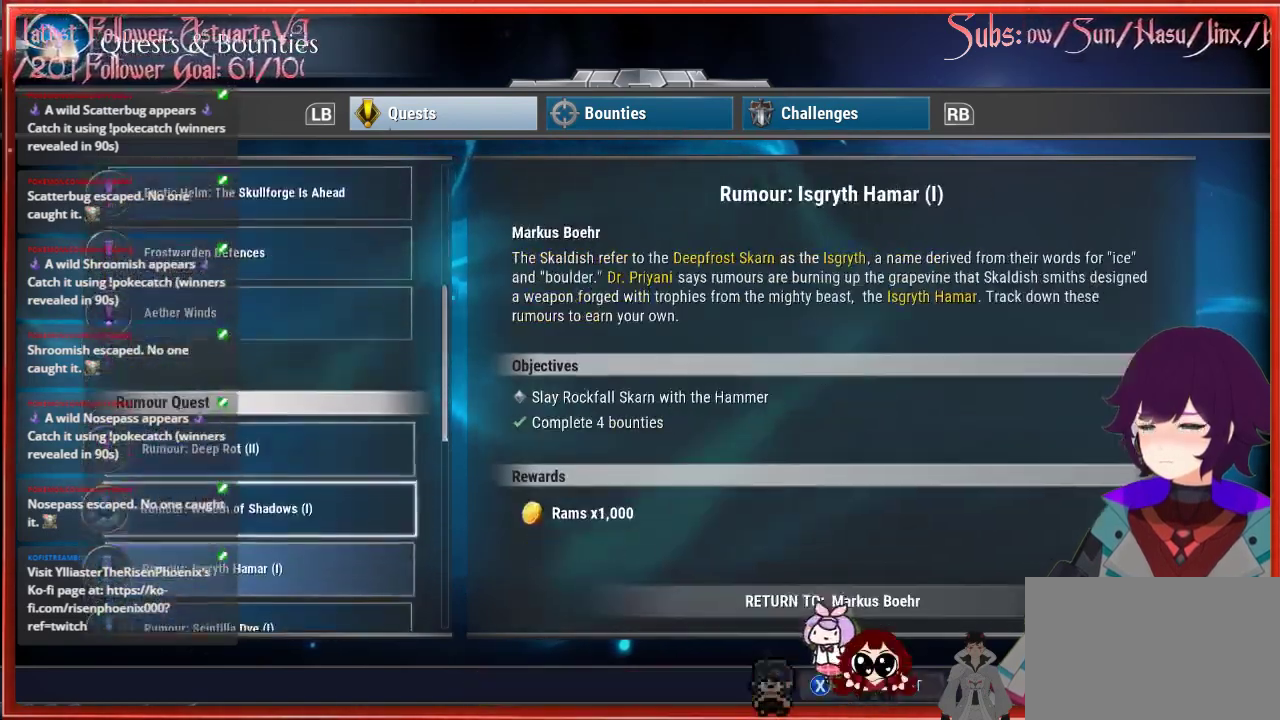
{"buttons": ["DPAD_DOWN"], "left_stick": "center", "right_stick": "center", "events": []}
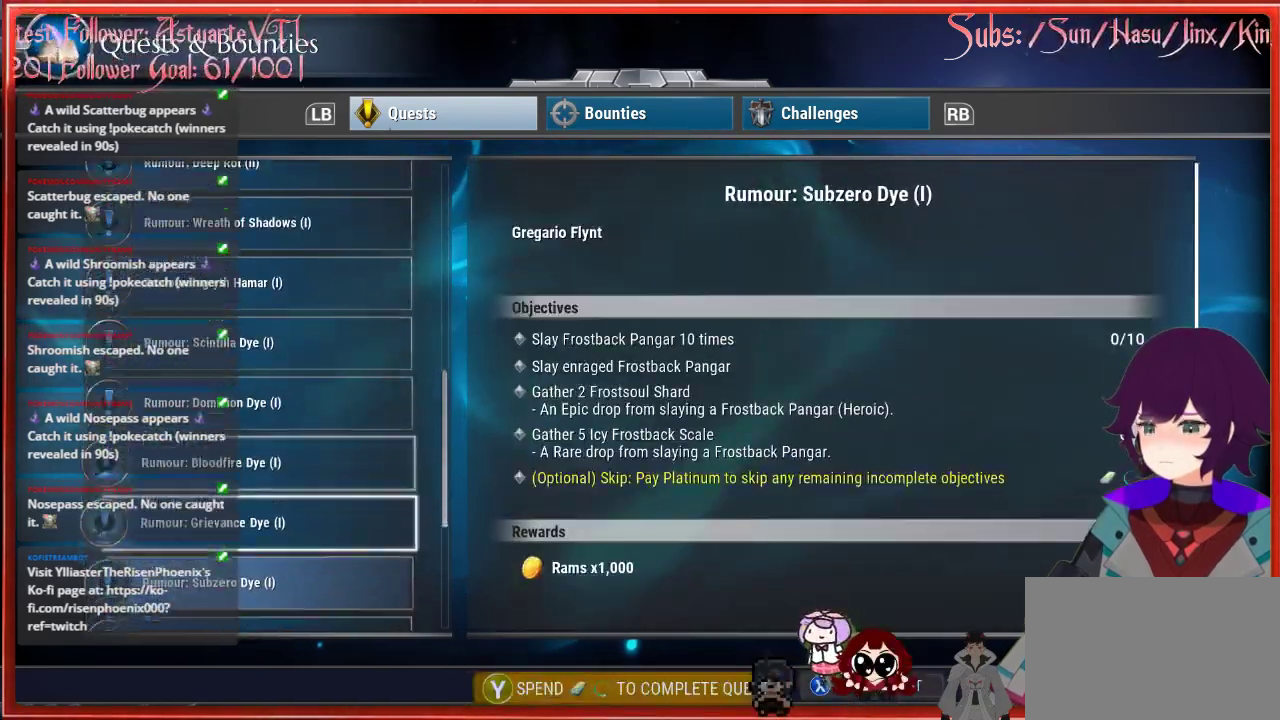
{"buttons": ["DPAD_DOWN"], "left_stick": "center", "right_stick": "center", "events": []}
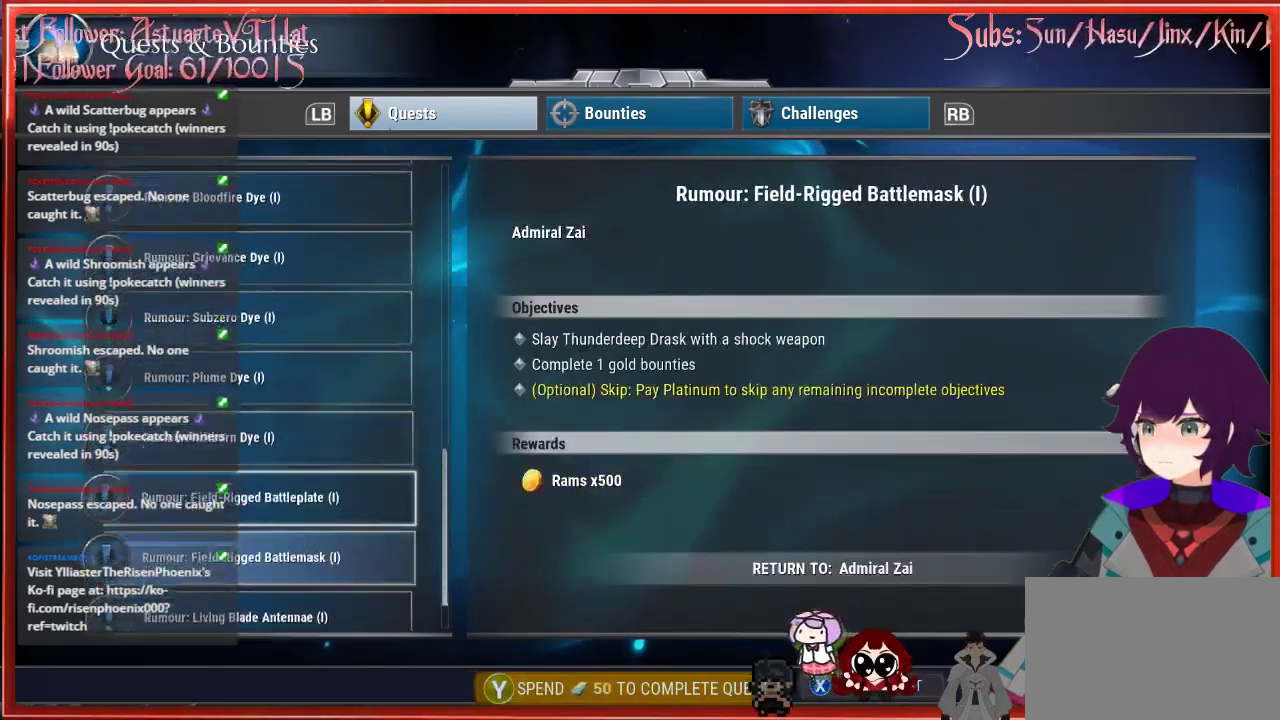
{"buttons": ["DPAD_DOWN"], "left_stick": "center", "right_stick": "center", "events": []}
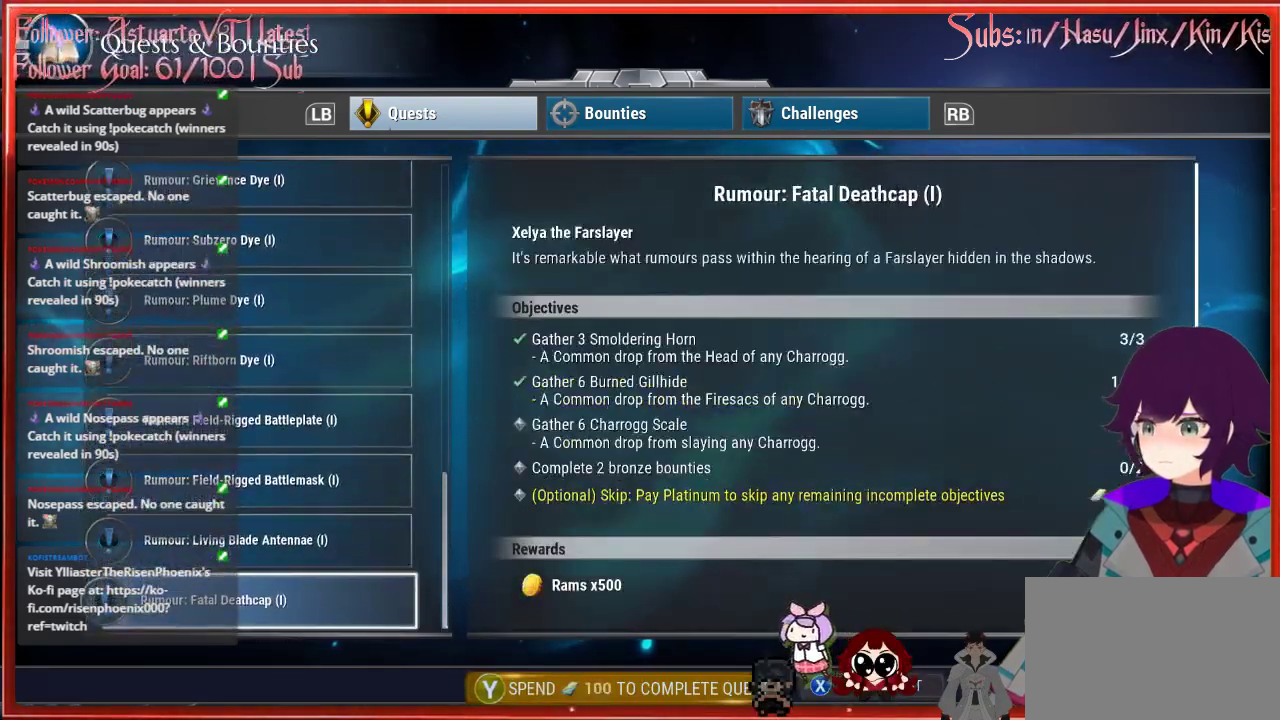
{"buttons": [], "left_stick": "center", "right_stick": "center", "events": [[117, "DPAD_DOWN", "up"], [217, "B", "down"], [367, "B", "up"]]}
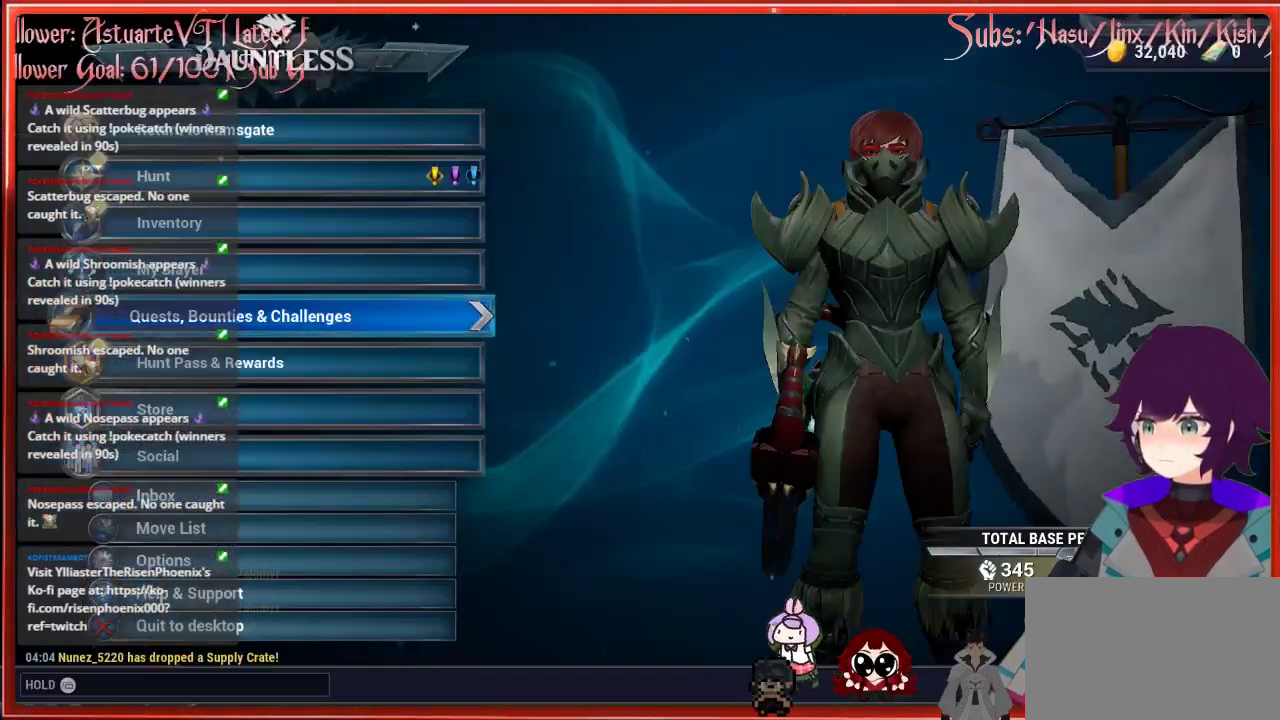
{"buttons": [], "left_stick": "center", "right_stick": "center", "events": []}
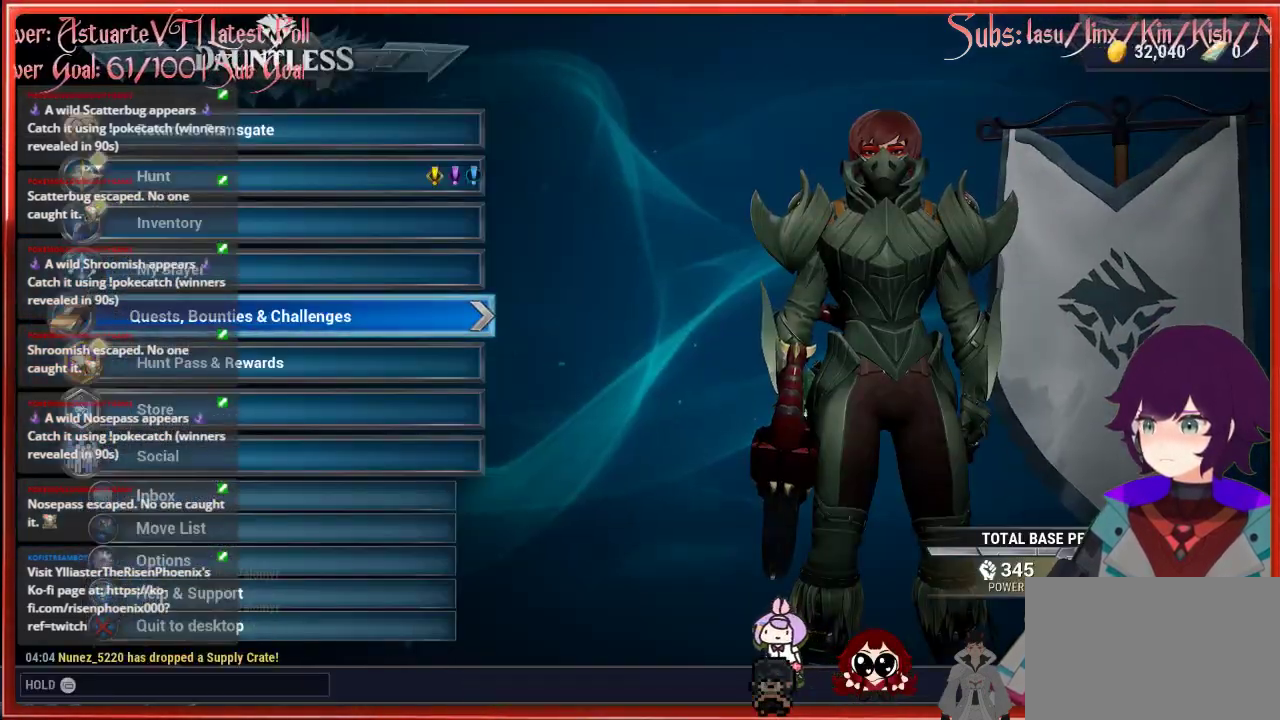
{"buttons": [], "left_stick": "center", "right_stick": "center", "events": []}
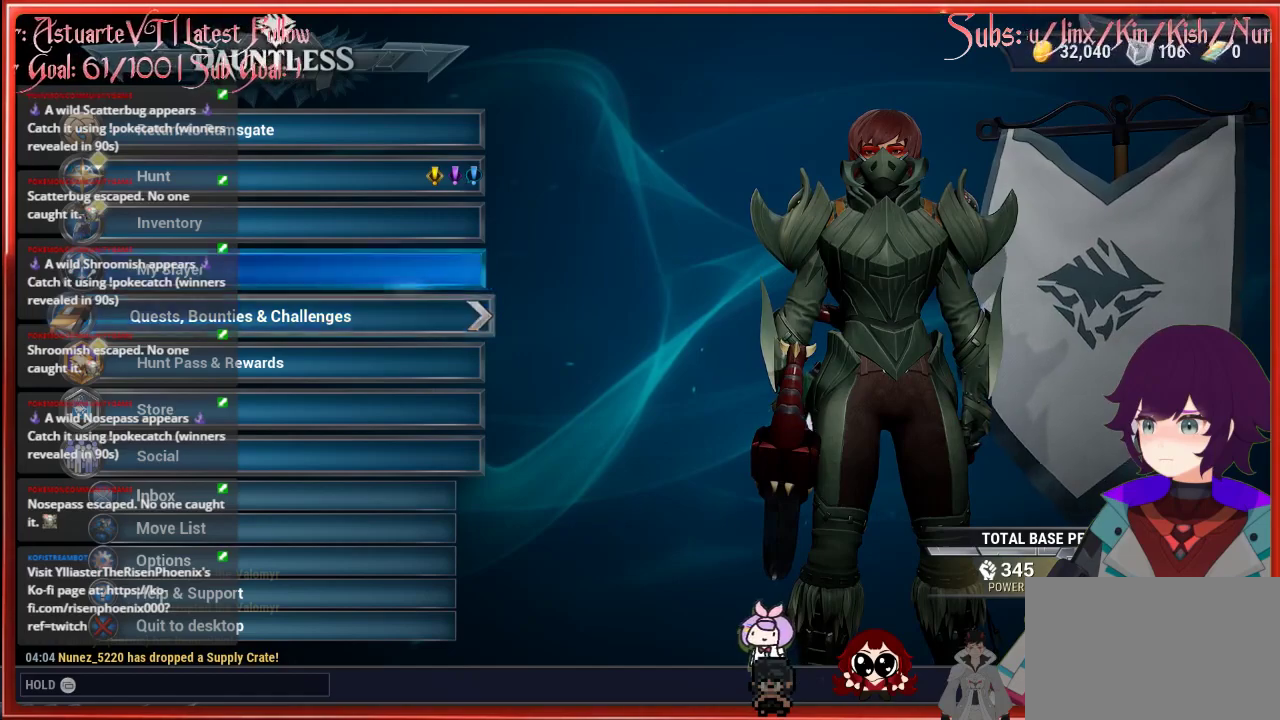
{"buttons": [], "left_stick": "center", "right_stick": "center", "events": [[33, "DPAD_UP", "down"], [133, "DPAD_UP", "up"], [217, "DPAD_UP", "down"], [333, "DPAD_UP", "up"], [383, "A", "down"], [467, "A", "up"]]}